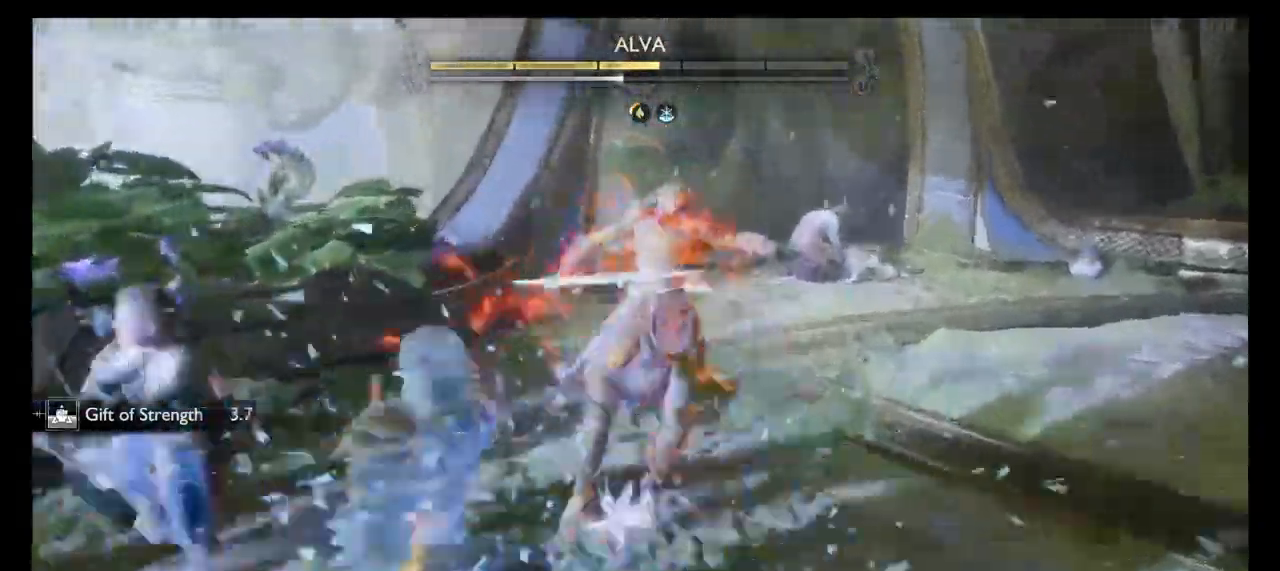
Gameplay with a controller (PlayStation layout); each line is a JSON object with the inputs held at the frame after it. "events" lists button and stick changes between this image and that frame as [ms after this image, input, new state], when the widget could be followed in between. Not read: L1 L2 L3 R1 R2 R3.
{"buttons": ["CIRCLE"], "left_stick": "center", "right_stick": "center", "events": [[467, "CIRCLE", "down"]]}
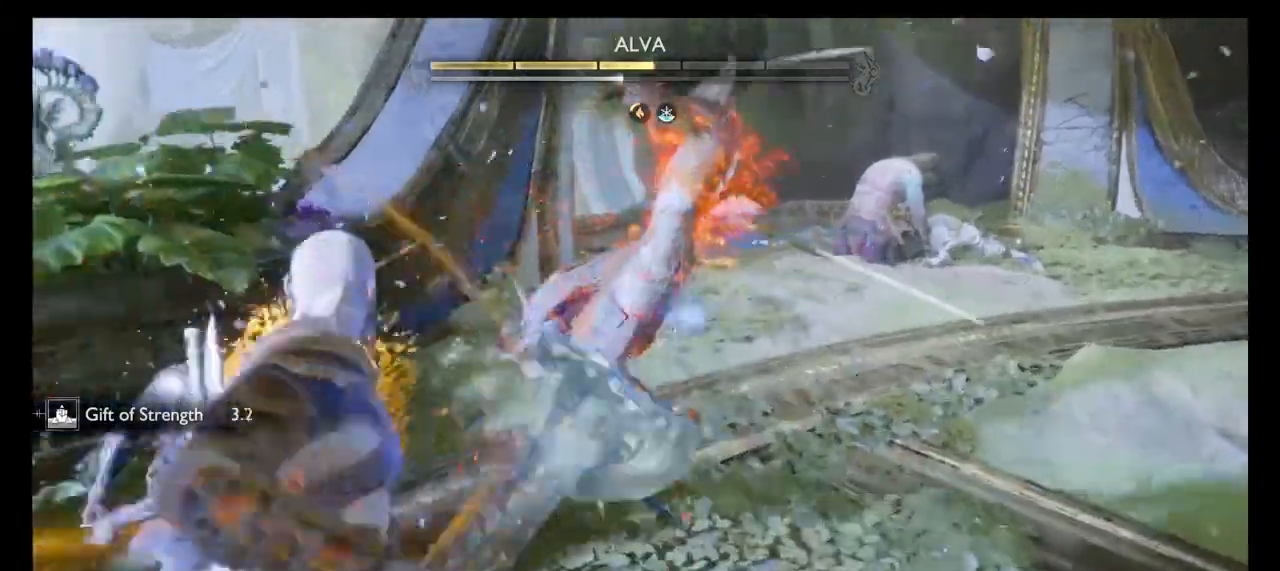
{"buttons": ["CIRCLE"], "left_stick": "center", "right_stick": "center", "events": [[134, "CIRCLE", "up"], [267, "CROSS", "down"], [367, "CROSS", "up"], [434, "CIRCLE", "down"]]}
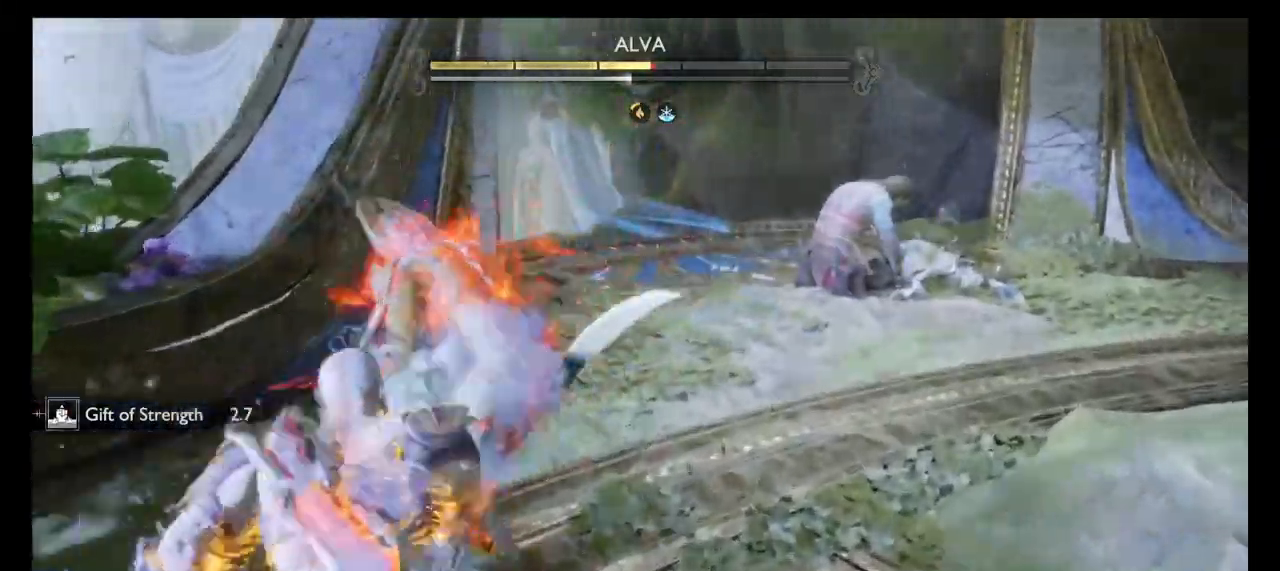
{"buttons": [], "left_stick": "center", "right_stick": "center", "events": [[33, "CIRCLE", "up"], [200, "CIRCLE", "down"], [300, "CIRCLE", "up"]]}
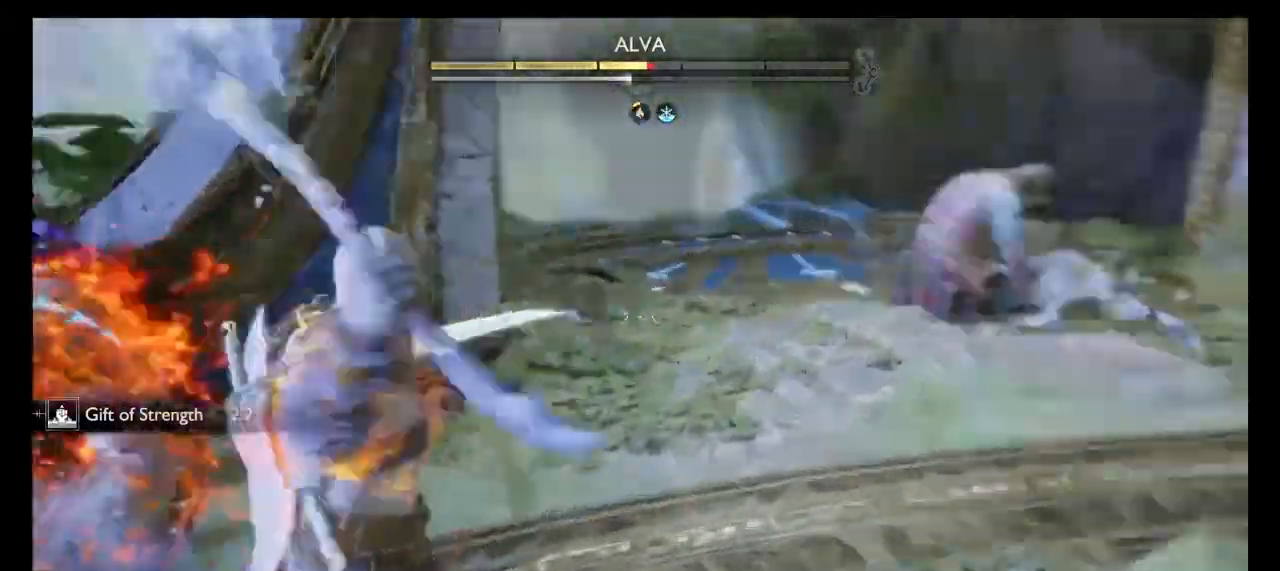
{"buttons": [], "left_stick": "center", "right_stick": "center", "events": []}
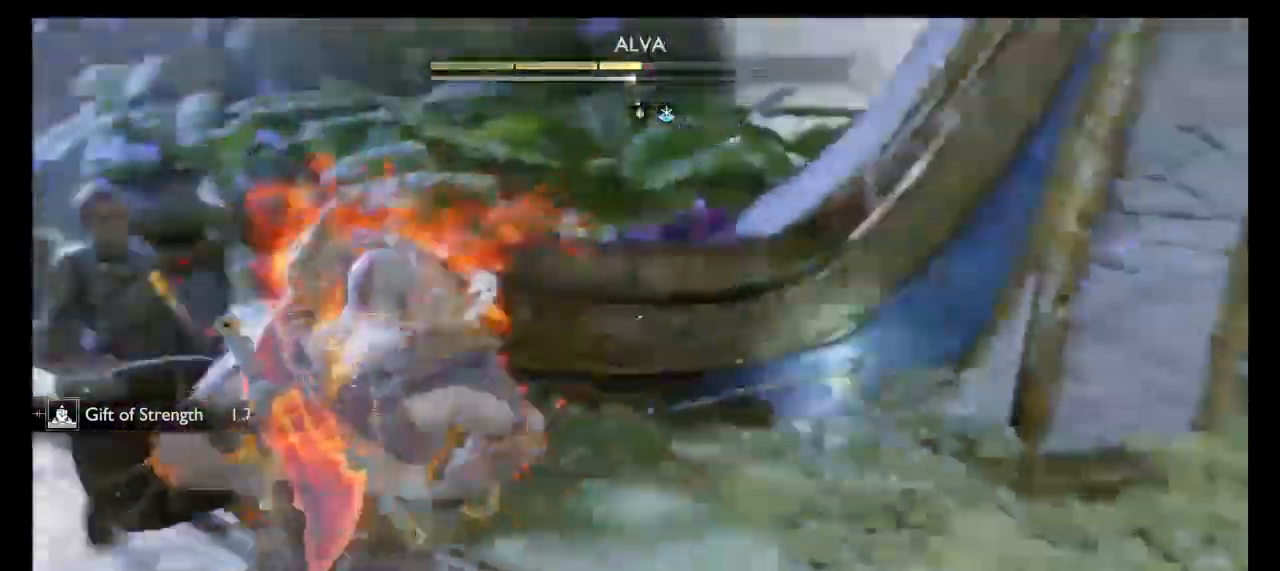
{"buttons": [], "left_stick": "center", "right_stick": "center", "events": []}
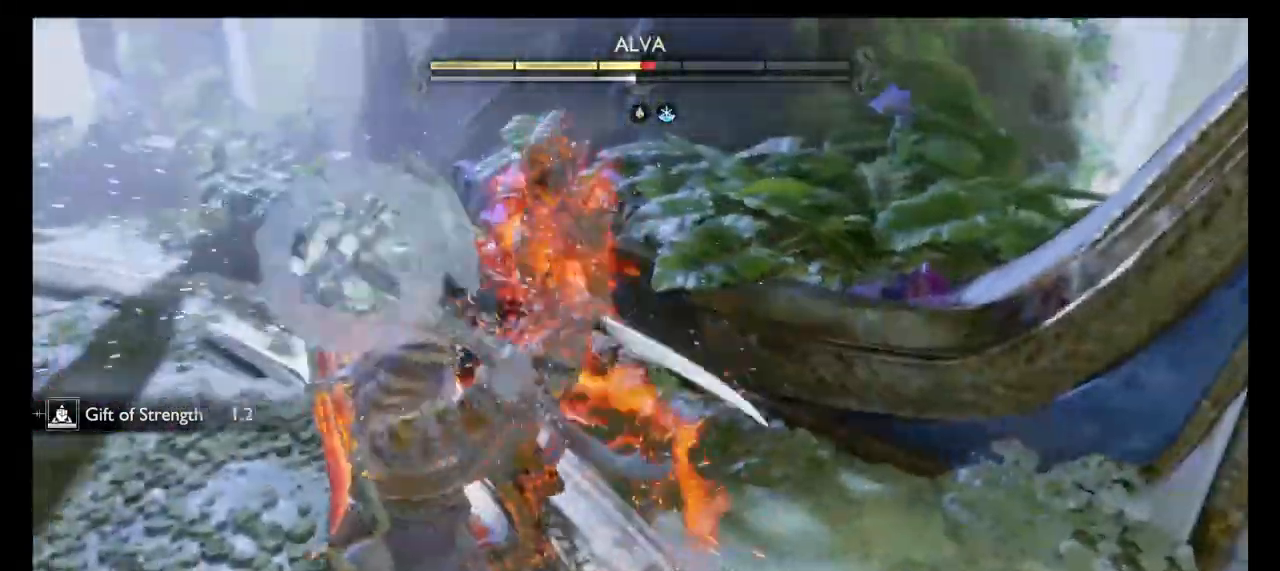
{"buttons": [], "left_stick": "center", "right_stick": "center", "events": []}
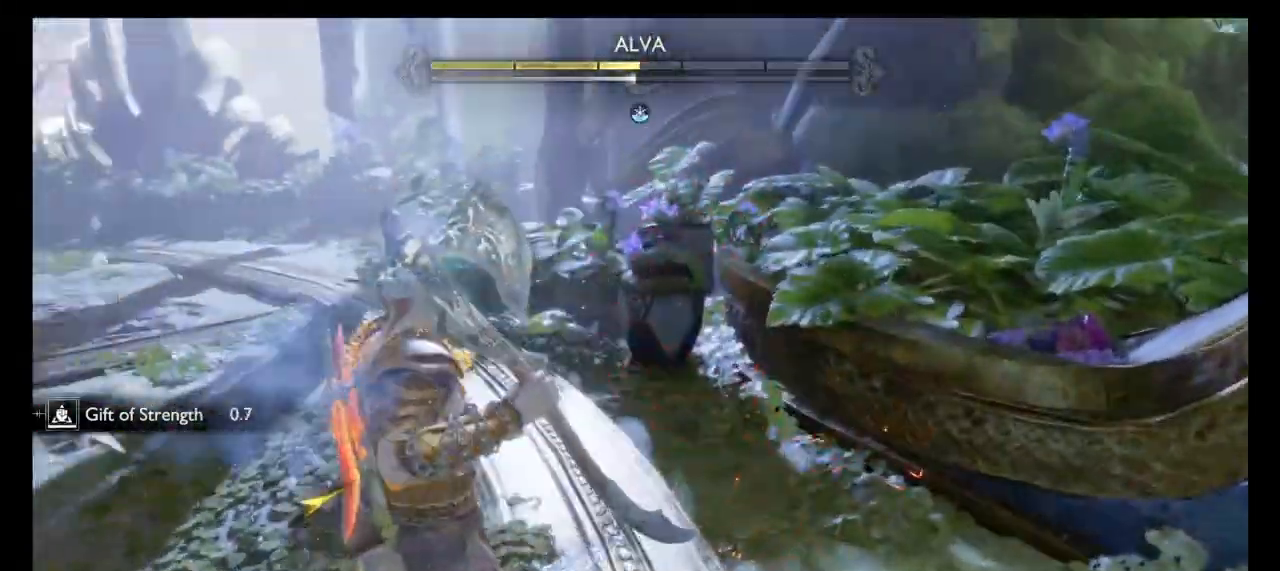
{"buttons": [], "left_stick": "center", "right_stick": "center", "events": []}
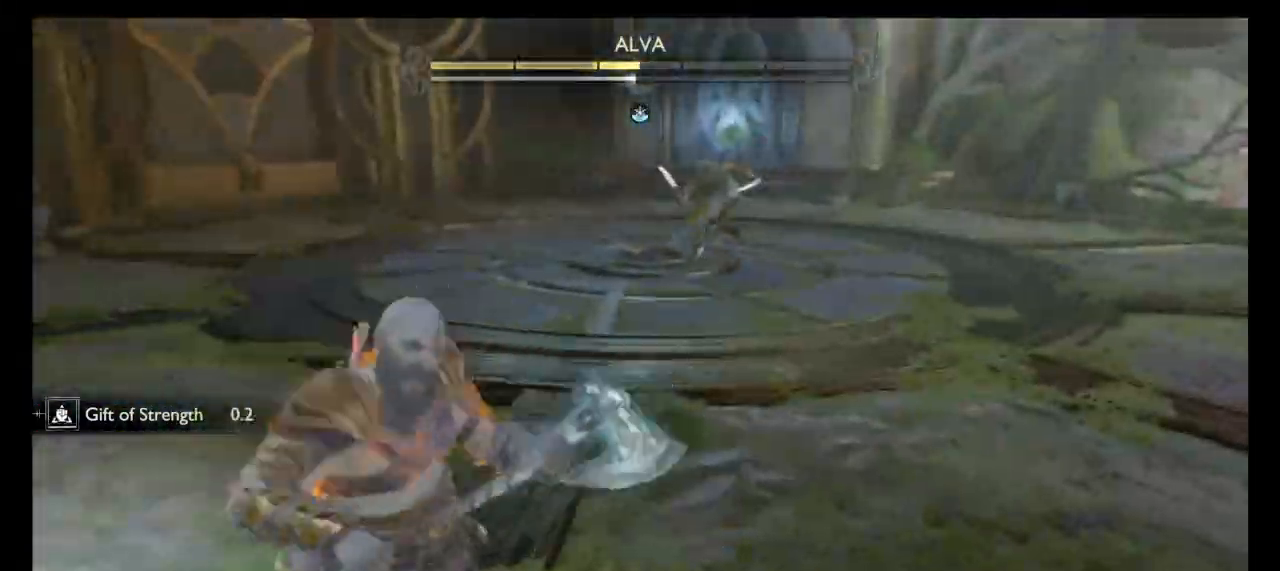
{"buttons": ["CIRCLE"], "left_stick": "center", "right_stick": "center", "events": [[434, "CIRCLE", "down"]]}
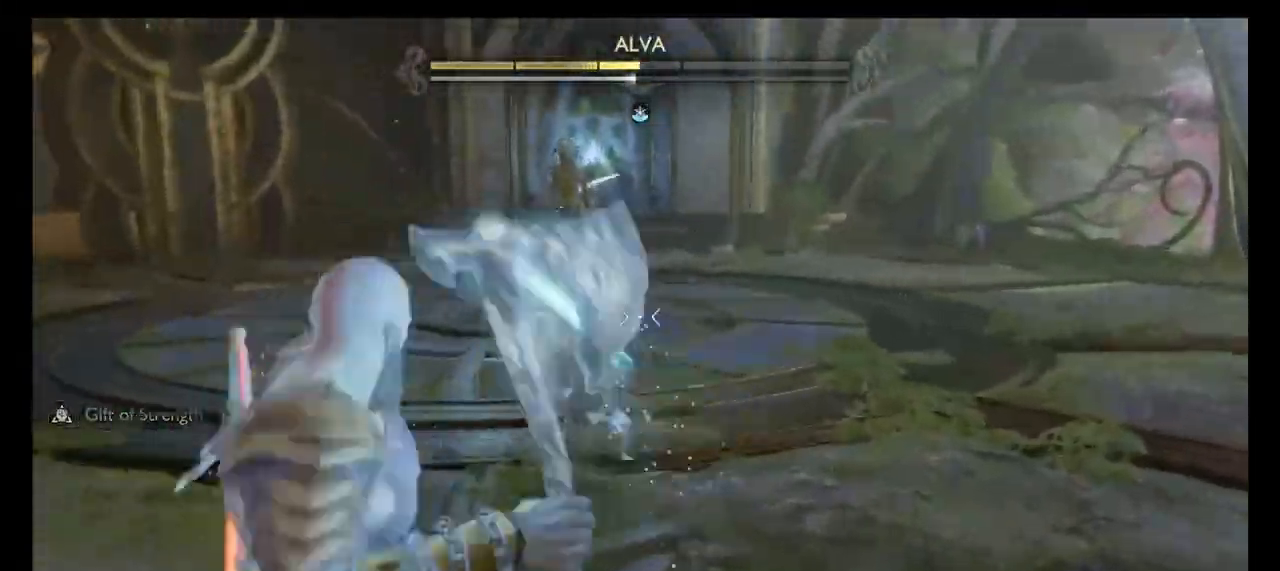
{"buttons": [], "left_stick": "up", "right_stick": "center", "events": [[34, "CIRCLE", "up"], [301, "left_stick", "up"]]}
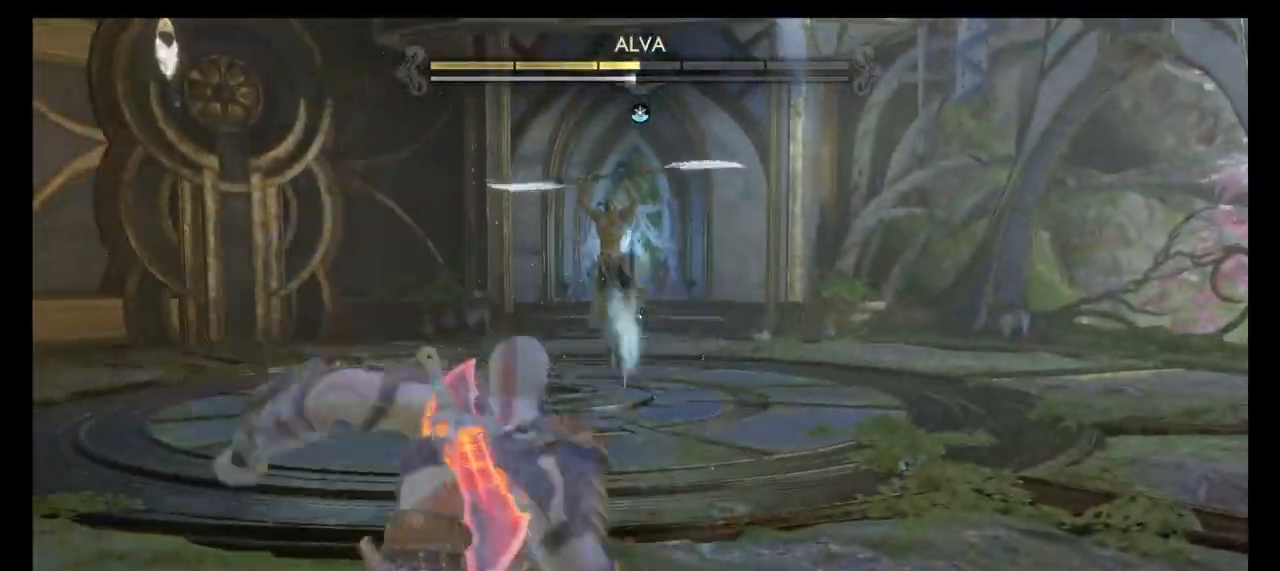
{"buttons": [], "left_stick": "up", "right_stick": "center", "events": []}
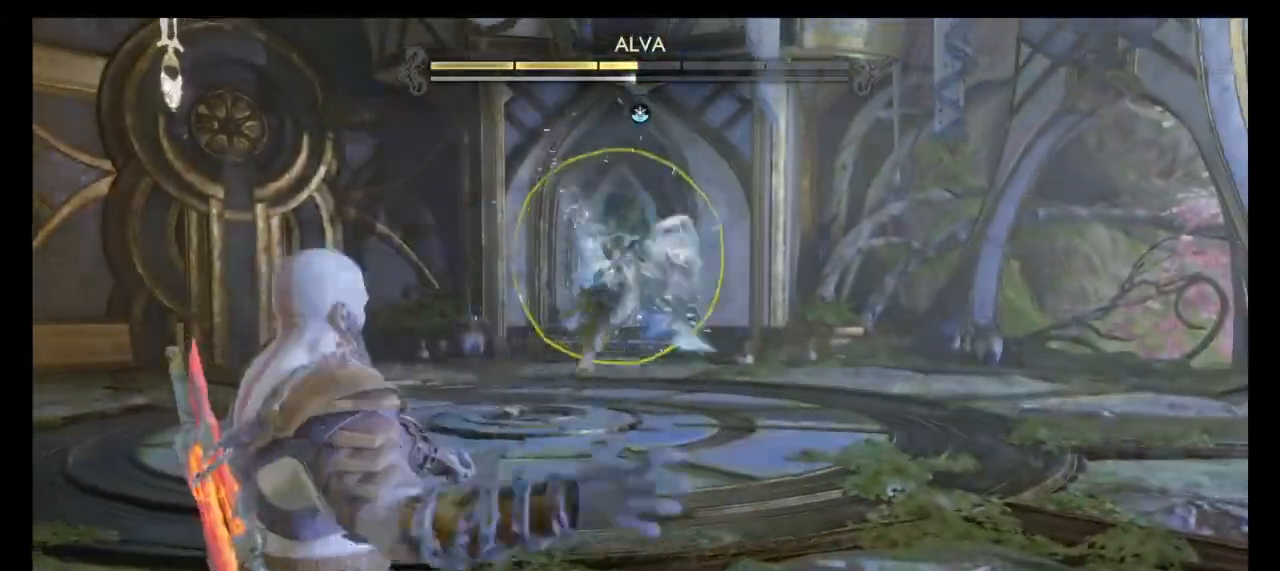
{"buttons": [], "left_stick": "up", "right_stick": "center", "events": []}
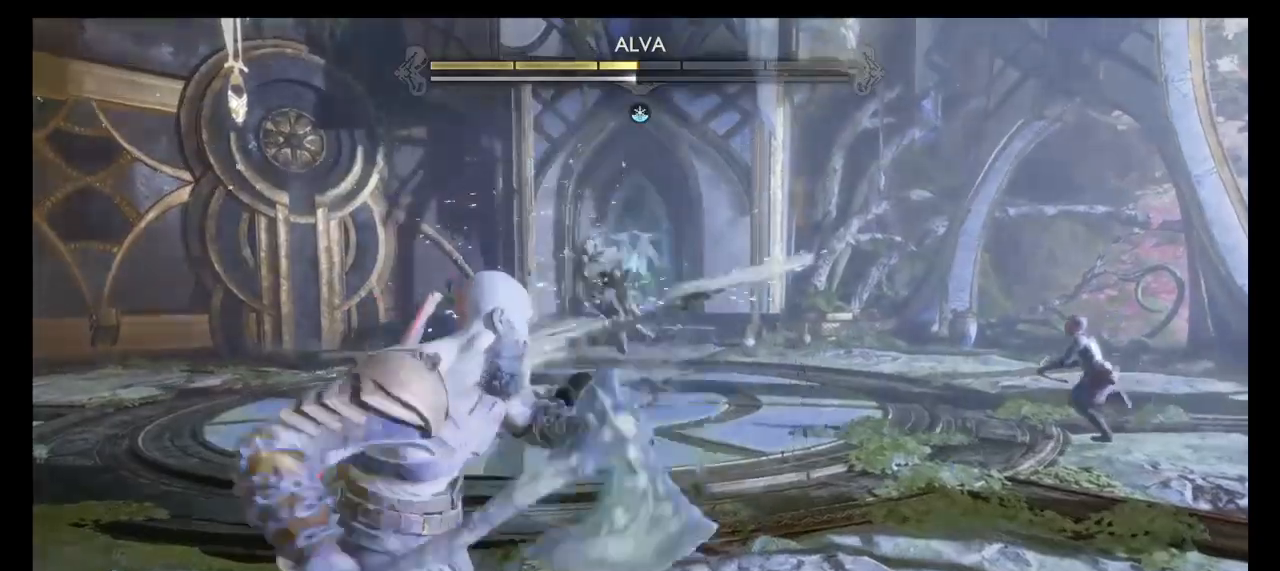
{"buttons": ["CROSS"], "left_stick": "up", "right_stick": "center", "events": [[67, "left_stick", "center"], [400, "left_stick", "up"], [467, "CROSS", "down"]]}
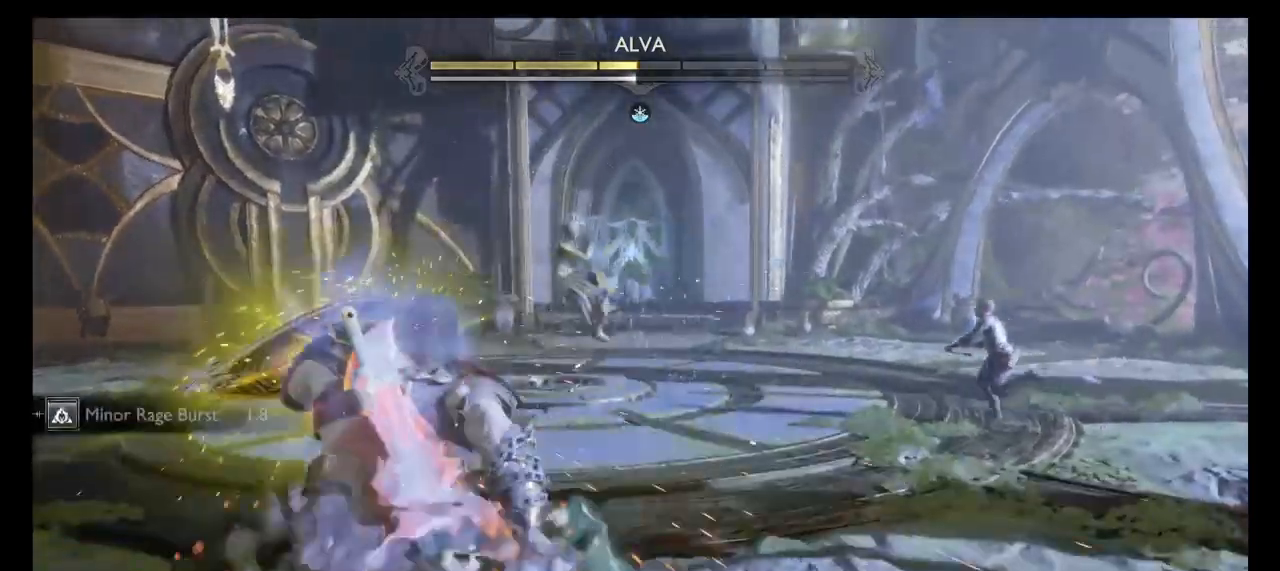
{"buttons": ["CIRCLE"], "left_stick": "up", "right_stick": "center", "events": [[200, "CROSS", "up"], [334, "CROSS", "down"], [434, "CIRCLE", "down"], [467, "CROSS", "up"]]}
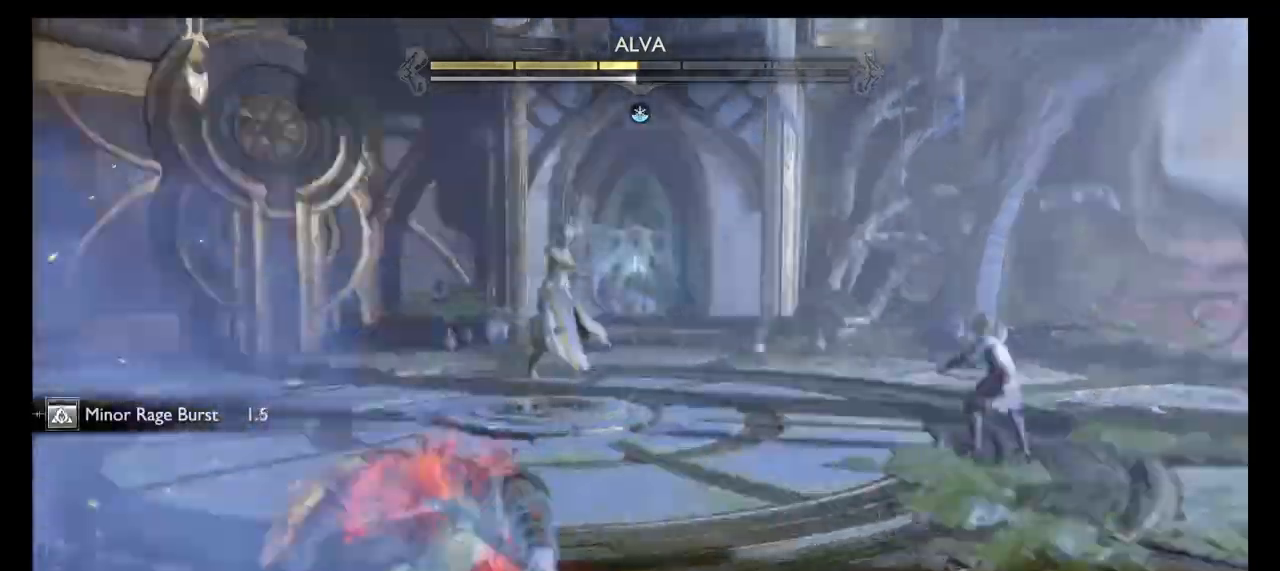
{"buttons": [], "left_stick": "up", "right_stick": "center", "events": [[100, "CIRCLE", "up"], [133, "CIRCLE", "down"], [300, "CIRCLE", "up"], [400, "CIRCLE", "down"], [500, "CIRCLE", "up"]]}
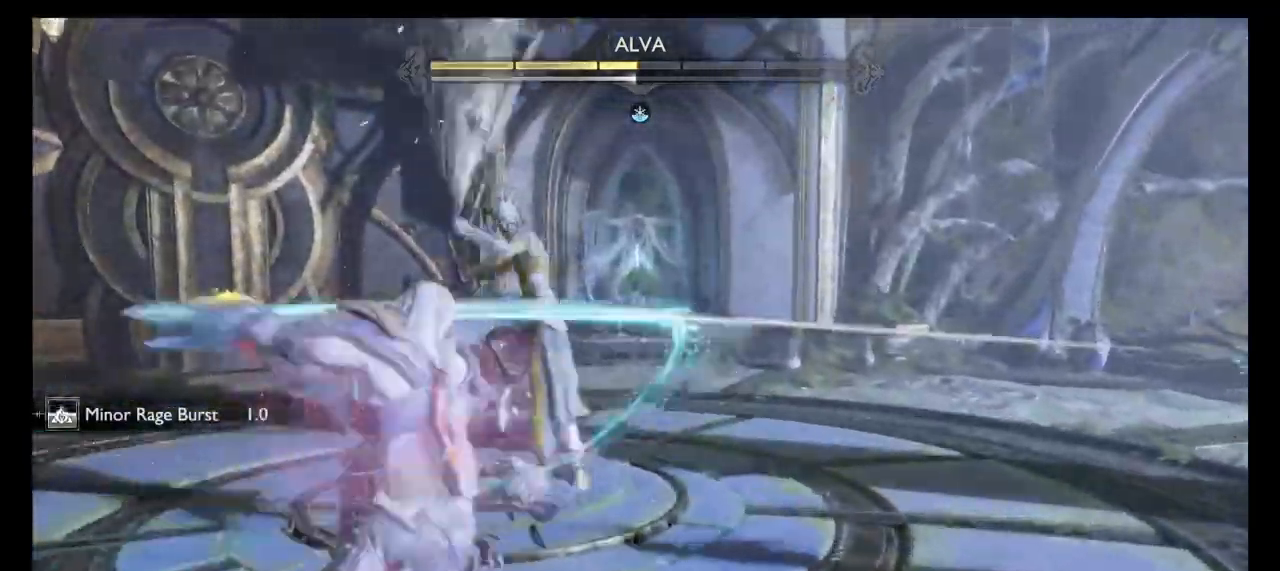
{"buttons": [], "left_stick": "up", "right_stick": "center", "events": [[200, "CIRCLE", "down"], [334, "CIRCLE", "up"], [401, "CIRCLE", "down"], [501, "CIRCLE", "up"]]}
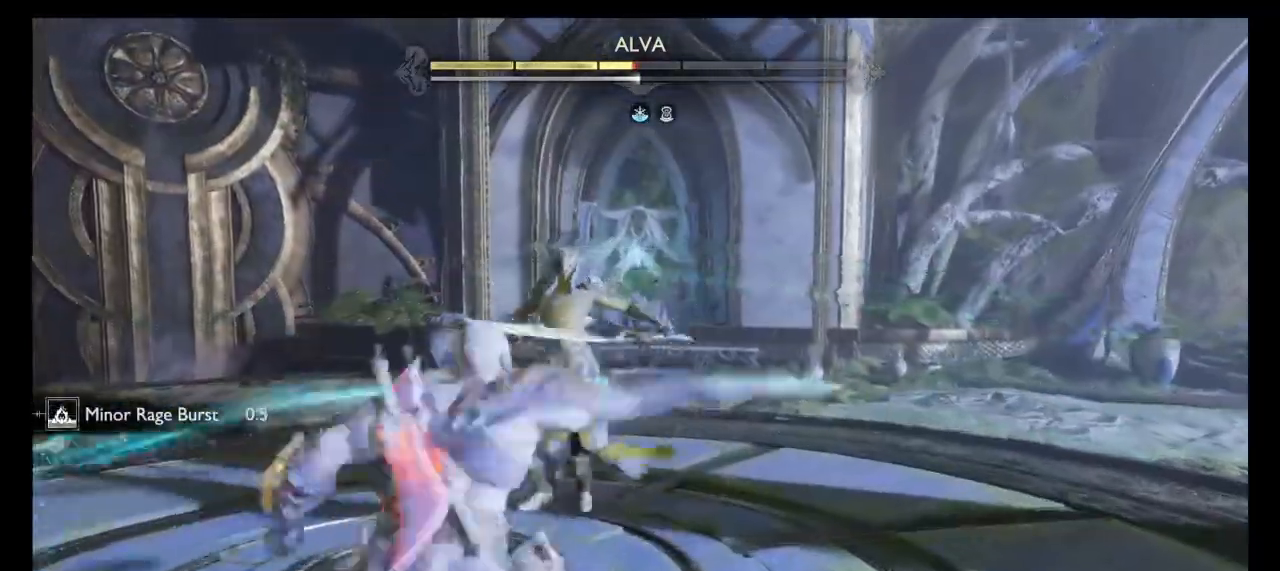
{"buttons": [], "left_stick": "center", "right_stick": "center", "events": [[67, "CIRCLE", "down"], [133, "left_stick", "center"], [167, "CIRCLE", "up"], [200, "CIRCLE", "down"], [333, "CIRCLE", "up"], [367, "CIRCLE", "down"], [467, "CIRCLE", "up"]]}
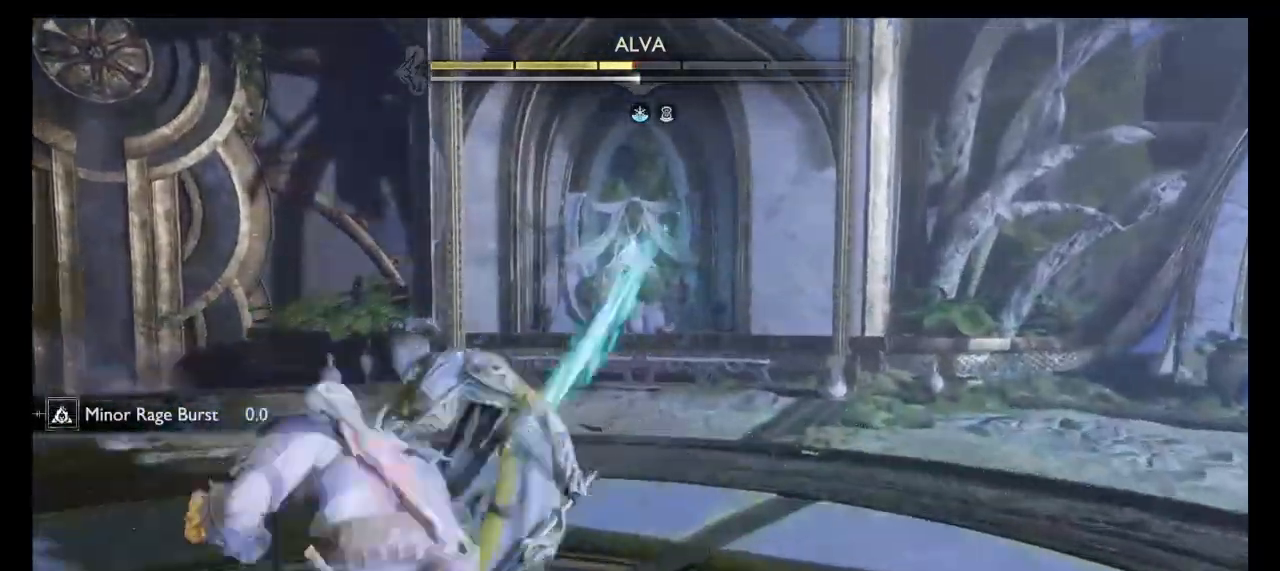
{"buttons": [], "left_stick": "center", "right_stick": "center", "events": [[34, "CIRCLE", "down"], [134, "CIRCLE", "up"], [200, "CIRCLE", "down"], [301, "CIRCLE", "up"], [367, "CIRCLE", "down"], [501, "CIRCLE", "up"]]}
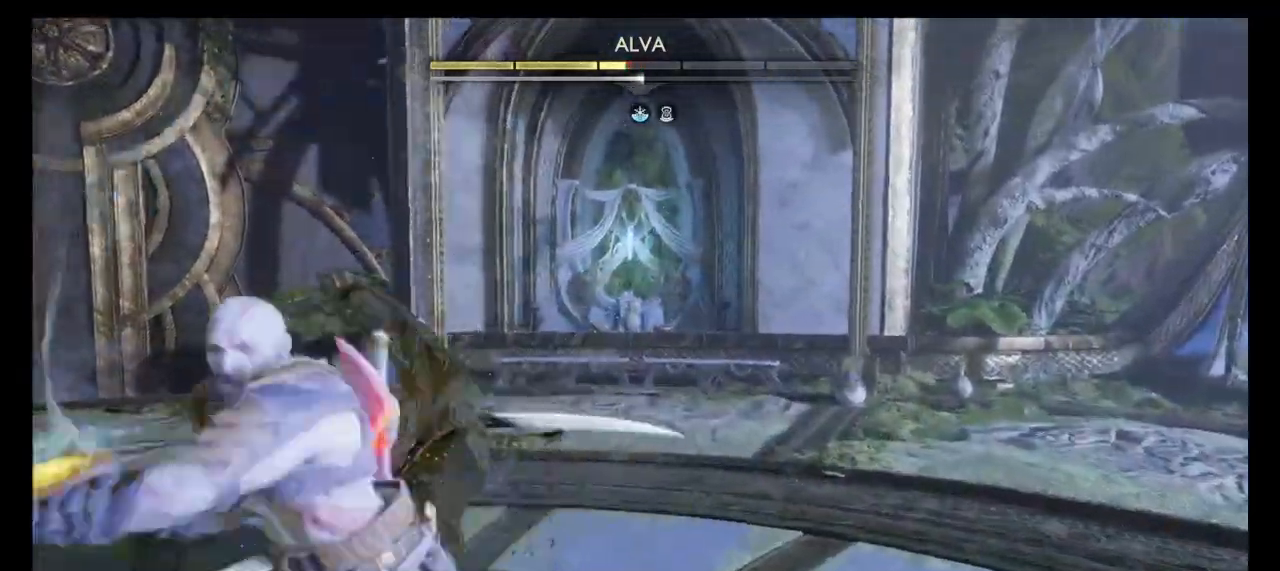
{"buttons": [], "left_stick": "center", "right_stick": "center", "events": []}
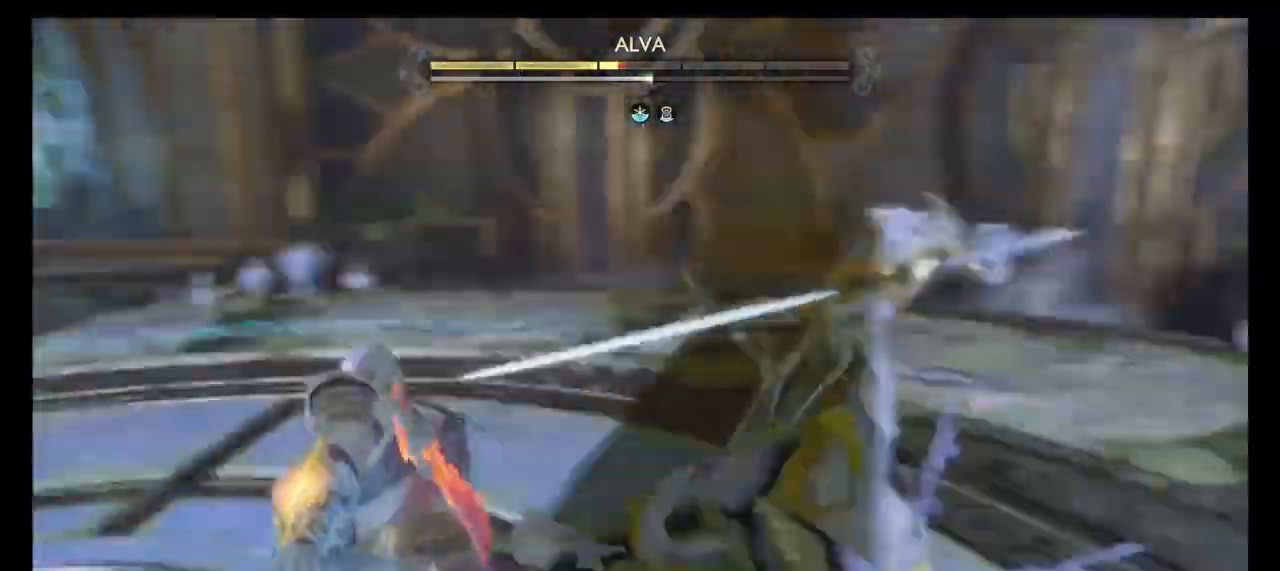
{"buttons": [], "left_stick": "up-right", "right_stick": "up-right", "events": [[200, "left_stick", "up"], [267, "left_stick", "up-right"], [267, "right_stick", "right"], [401, "right_stick", "up-right"]]}
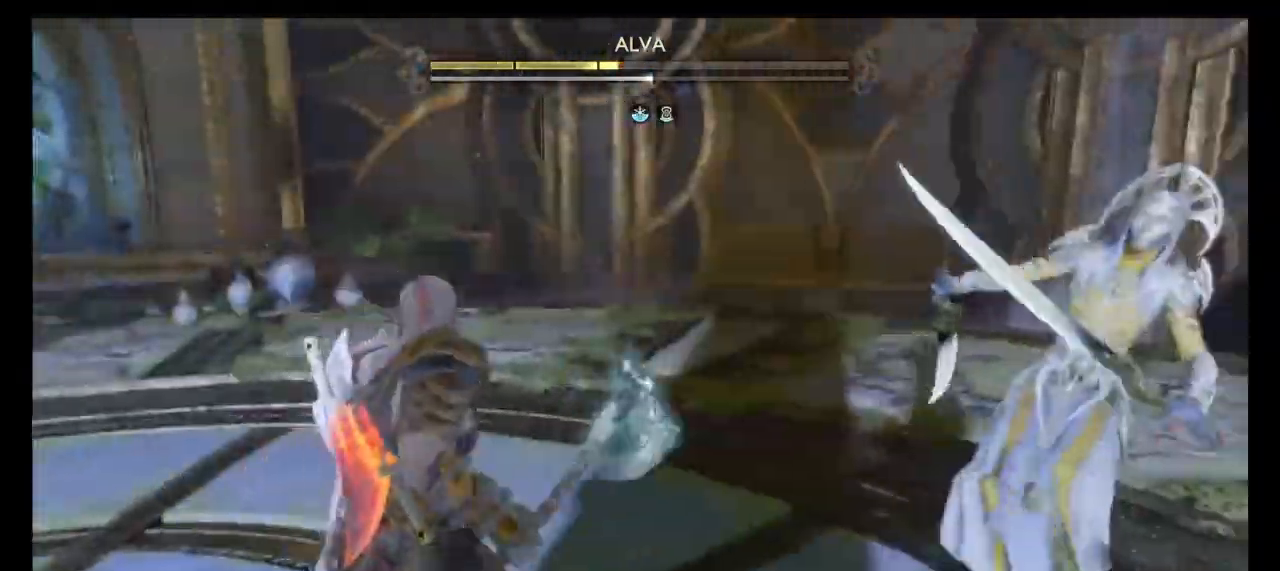
{"buttons": [], "left_stick": "center", "right_stick": "center"}
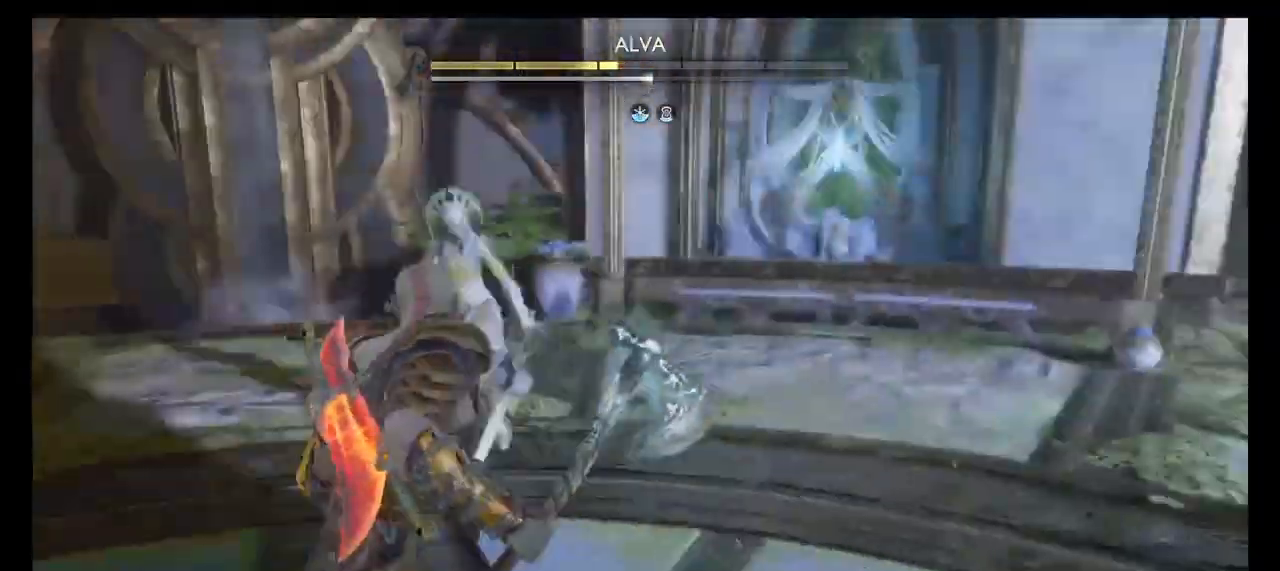
{"buttons": [], "left_stick": "up", "right_stick": "center", "events": [[301, "left_stick", "up"]]}
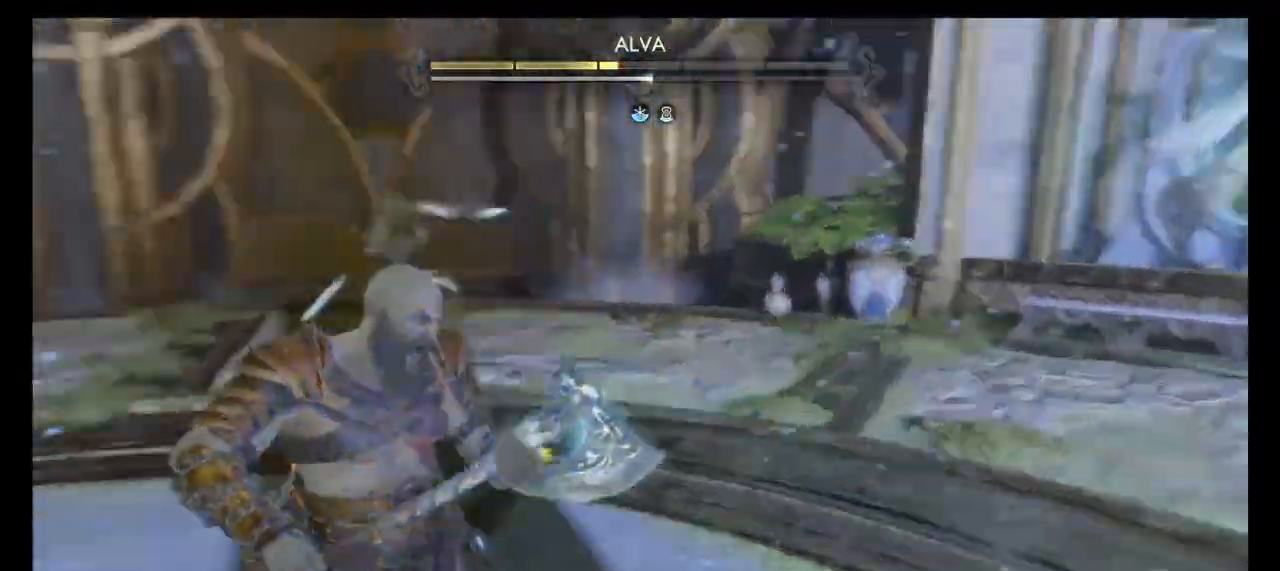
{"buttons": [], "left_stick": "center", "right_stick": "center", "events": [[267, "left_stick", "center"], [367, "CIRCLE", "down"], [434, "CIRCLE", "up"]]}
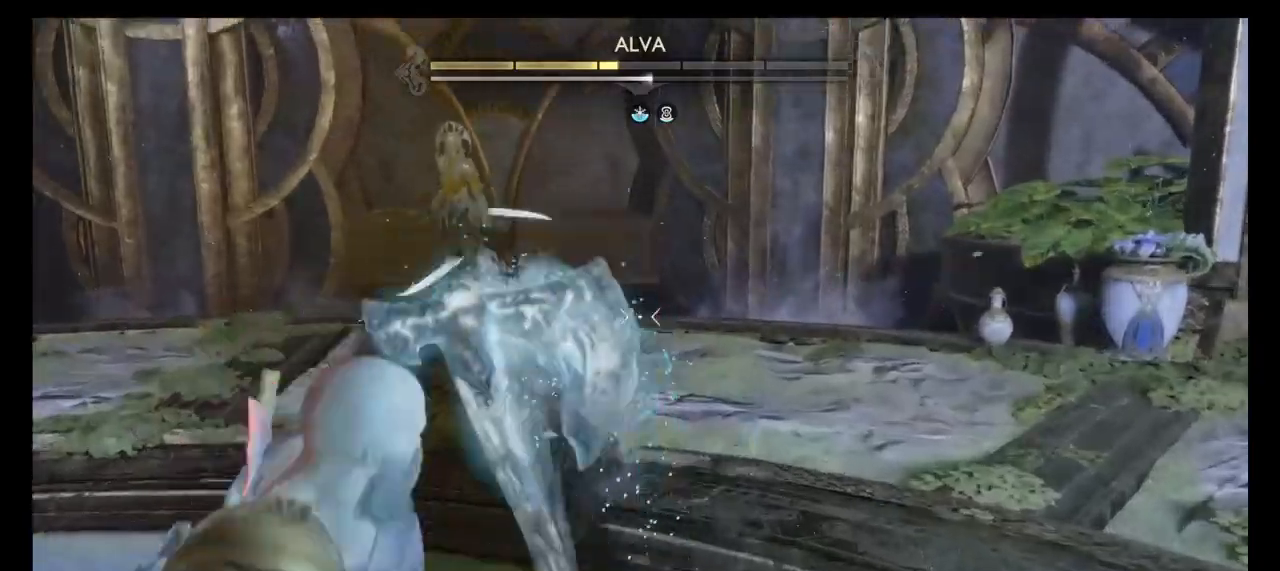
{"buttons": [], "left_stick": "center", "right_stick": "center", "events": []}
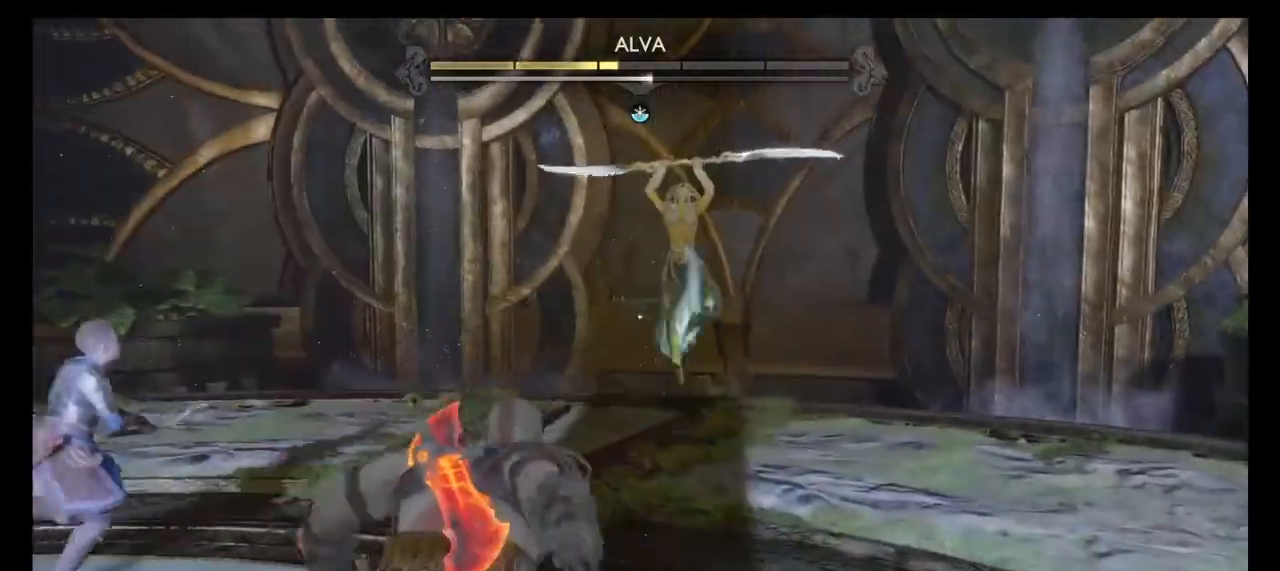
{"buttons": [], "left_stick": "up", "right_stick": "center", "events": [[133, "left_stick", "up"]]}
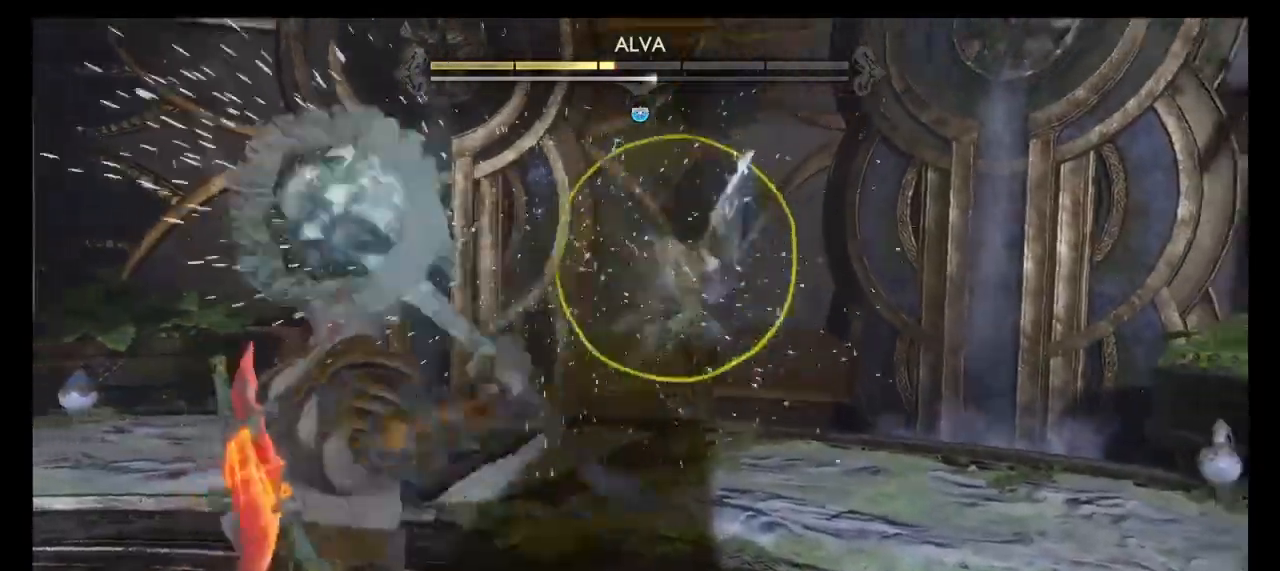
{"buttons": [], "left_stick": "up", "right_stick": "center", "events": []}
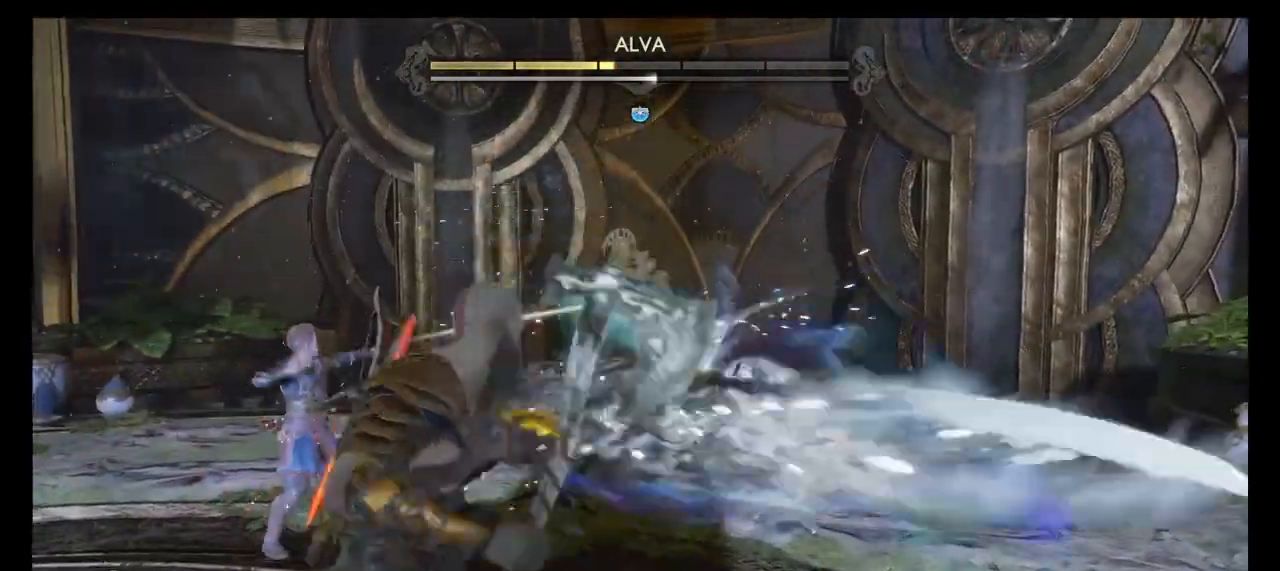
{"buttons": ["CROSS"], "left_stick": "up", "right_stick": "center"}
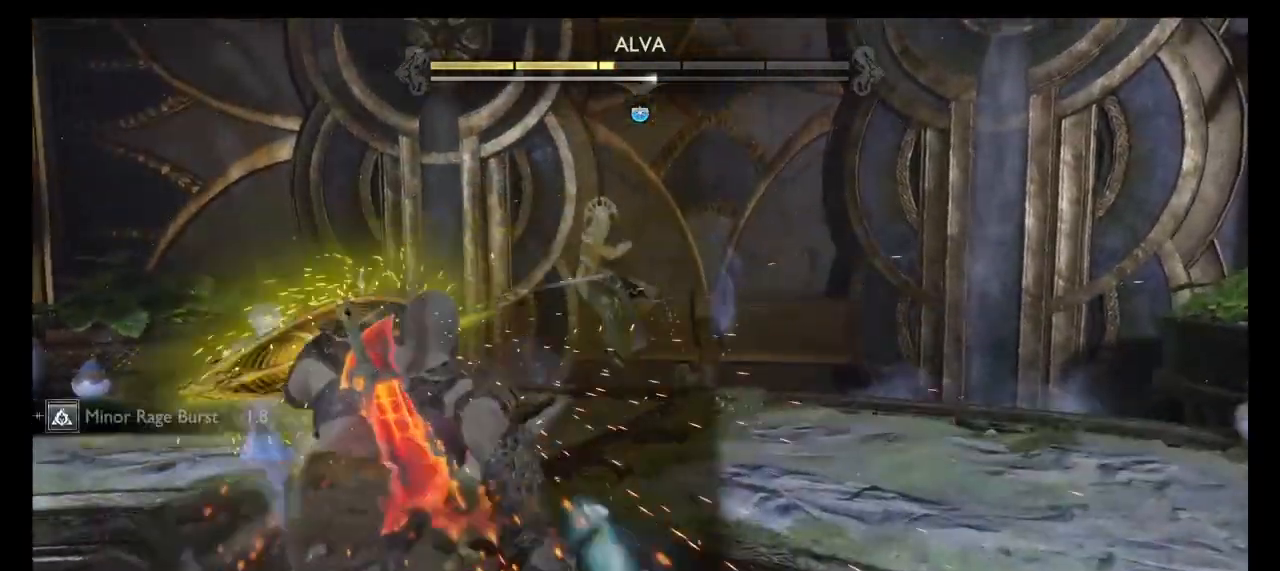
{"buttons": ["CIRCLE"], "left_stick": "up", "right_stick": "center", "events": [[334, "CIRCLE", "down"], [434, "CROSS", "up"]]}
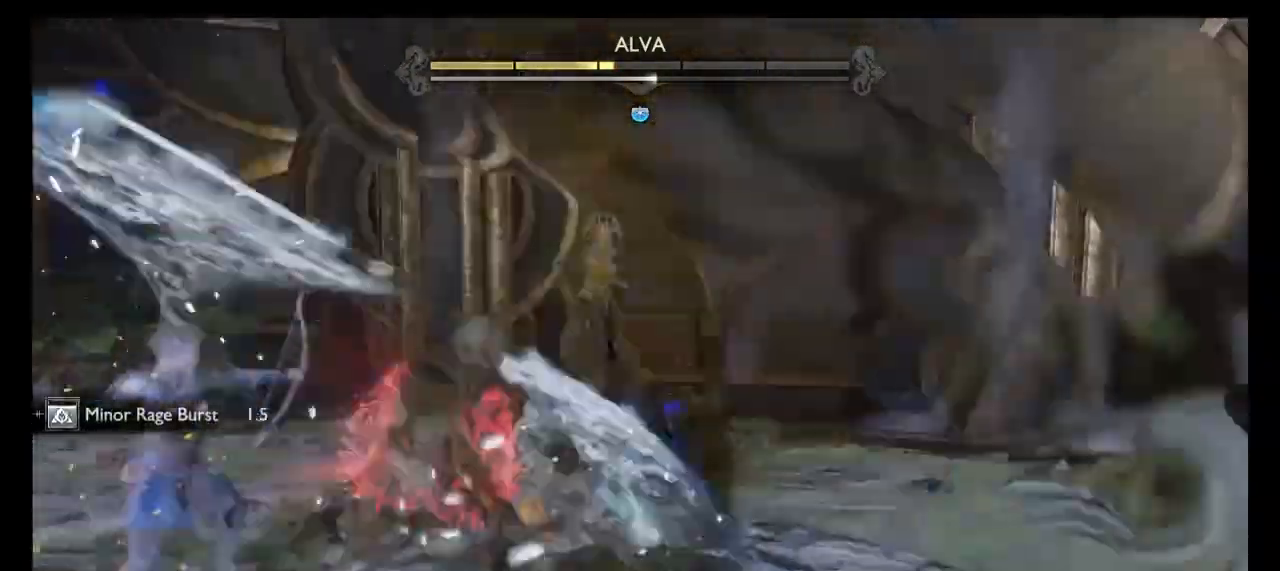
{"buttons": [], "left_stick": "center", "right_stick": "center", "events": [[67, "CIRCLE", "up"], [133, "CIRCLE", "down"], [233, "left_stick", "center"], [367, "CIRCLE", "up"]]}
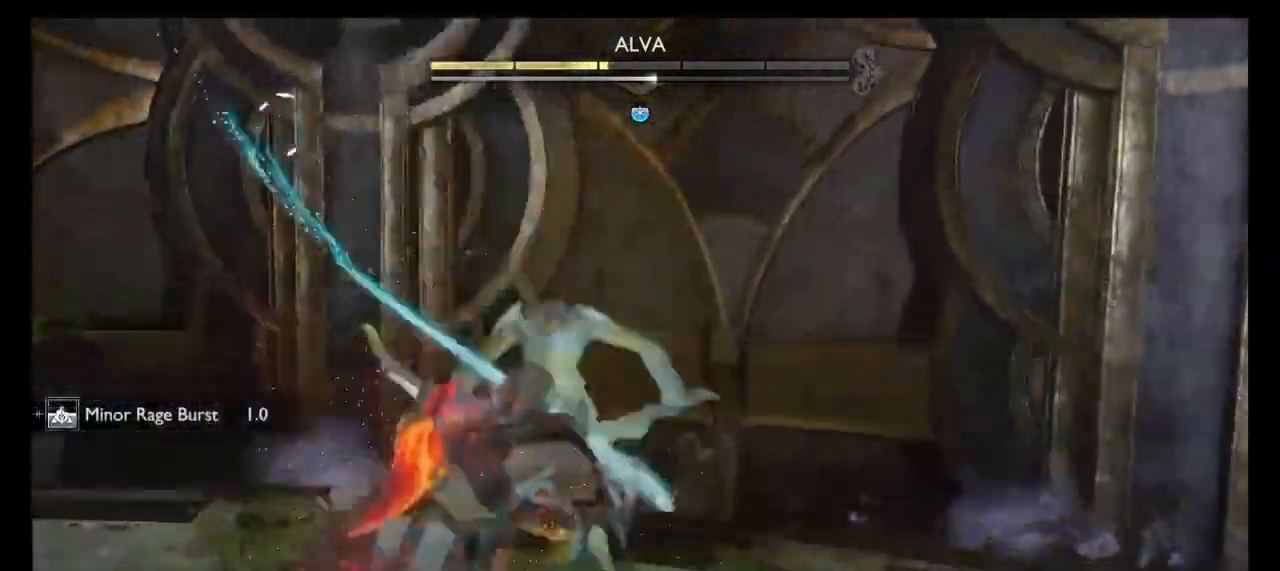
{"buttons": [], "left_stick": "center", "right_stick": "center", "events": [[67, "CIRCLE", "down"], [100, "CIRCLE", "up"], [200, "CIRCLE", "down"], [200, "left_stick", "up-left"], [234, "CIRCLE", "up"], [367, "CIRCLE", "down"], [467, "CIRCLE", "up"], [467, "left_stick", "center"]]}